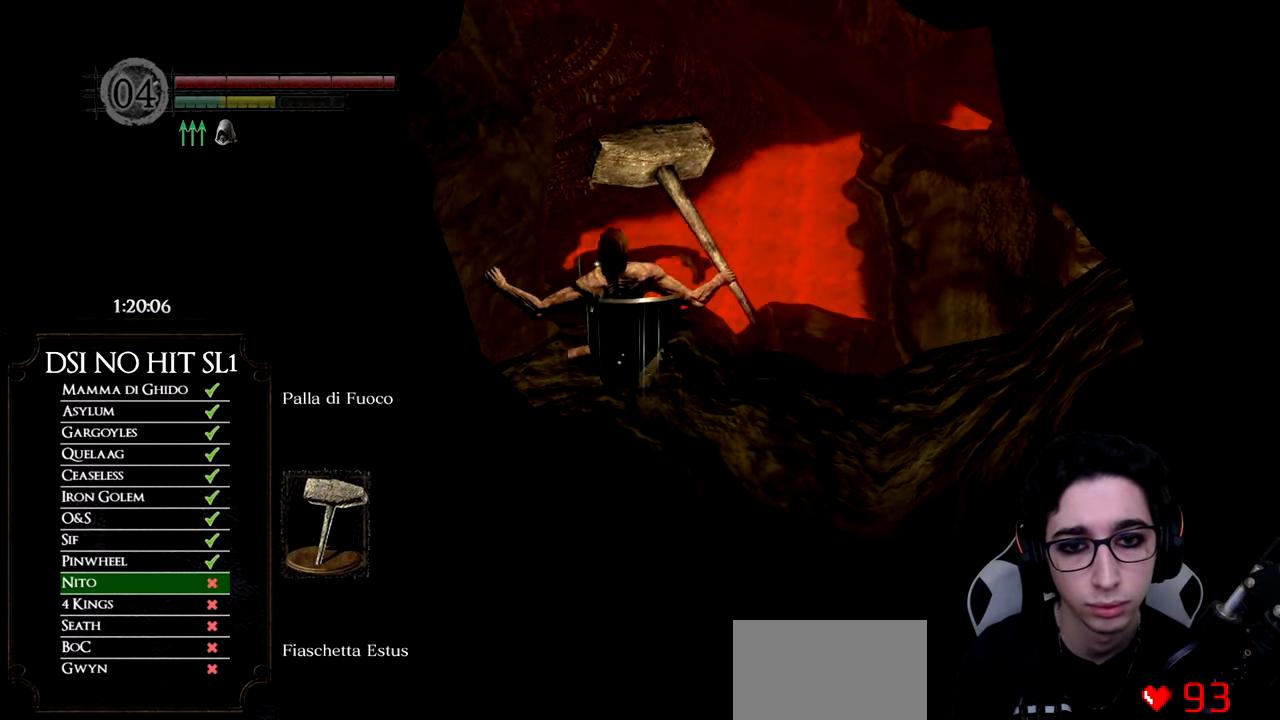
Gameplay with a controller (Xbox layout); each line is a JSON object with the inputs held at the frame after it. "button_events" lists button changes between this image and that frame as [ms after this image, input, new state], when the widget could be followed in between (sticks are given only as held states). Not read: SELECT.
{"buttons": [], "left_stick": "up-right", "right_stick": "down-right", "button_events": []}
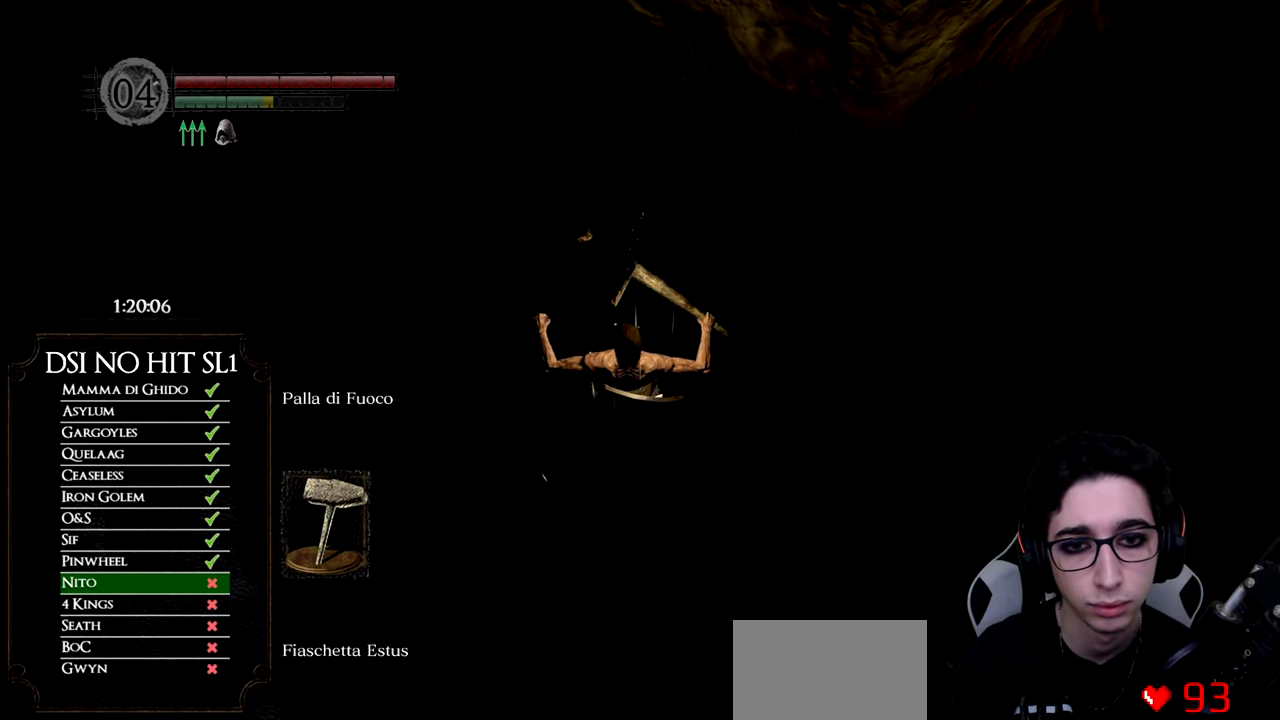
{"buttons": [], "left_stick": "up-right", "right_stick": "center", "button_events": []}
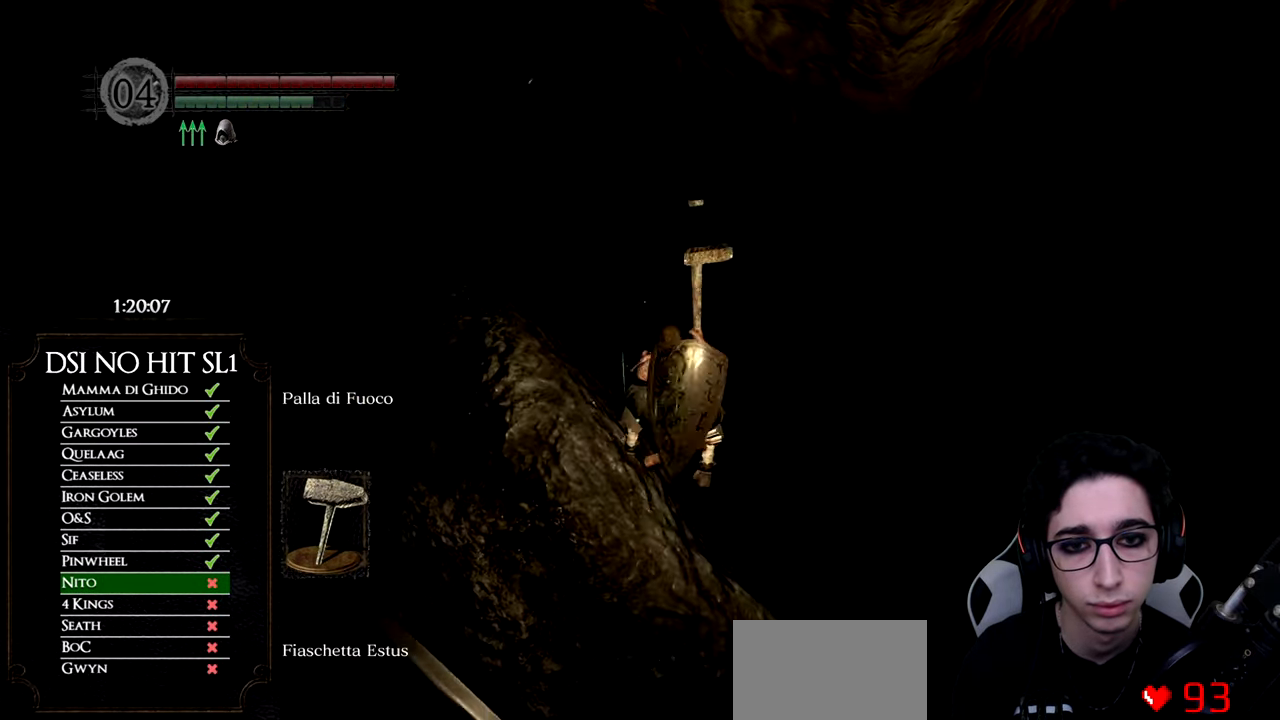
{"buttons": [], "left_stick": "up-right", "right_stick": "down-right", "button_events": []}
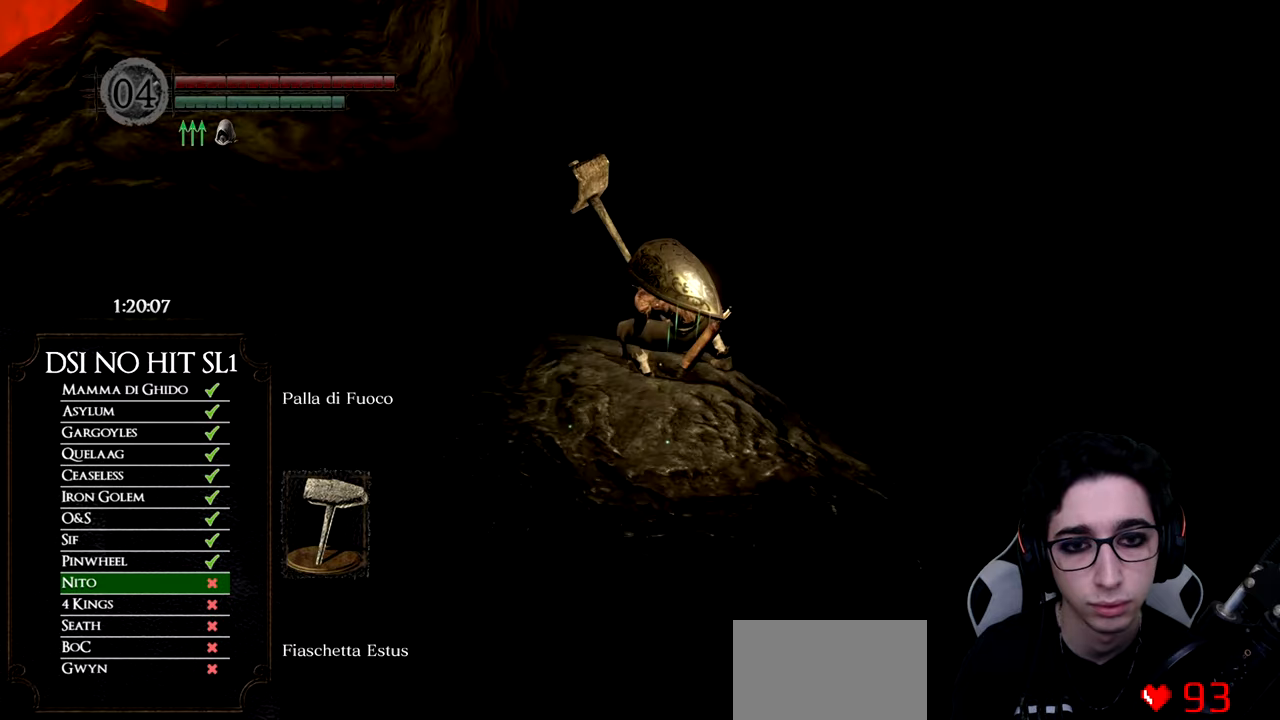
{"buttons": [], "left_stick": "up", "right_stick": "down-right", "button_events": []}
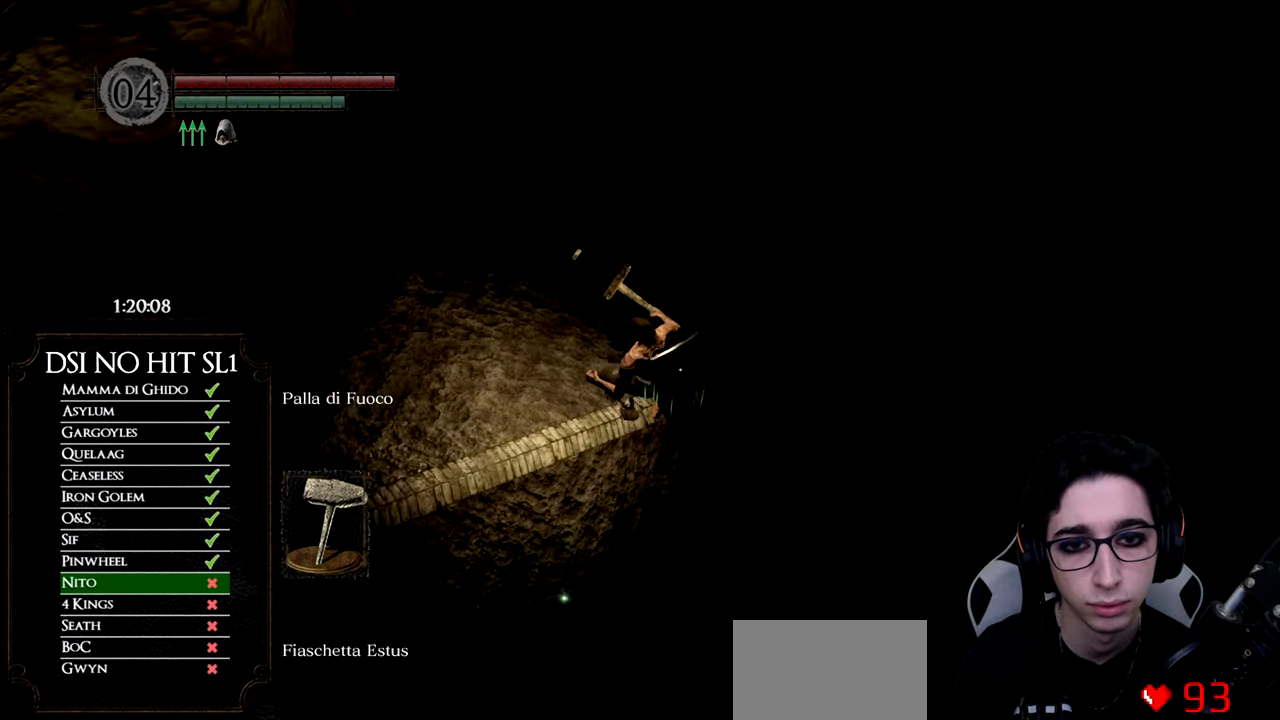
{"buttons": [], "left_stick": "up", "right_stick": "center", "button_events": []}
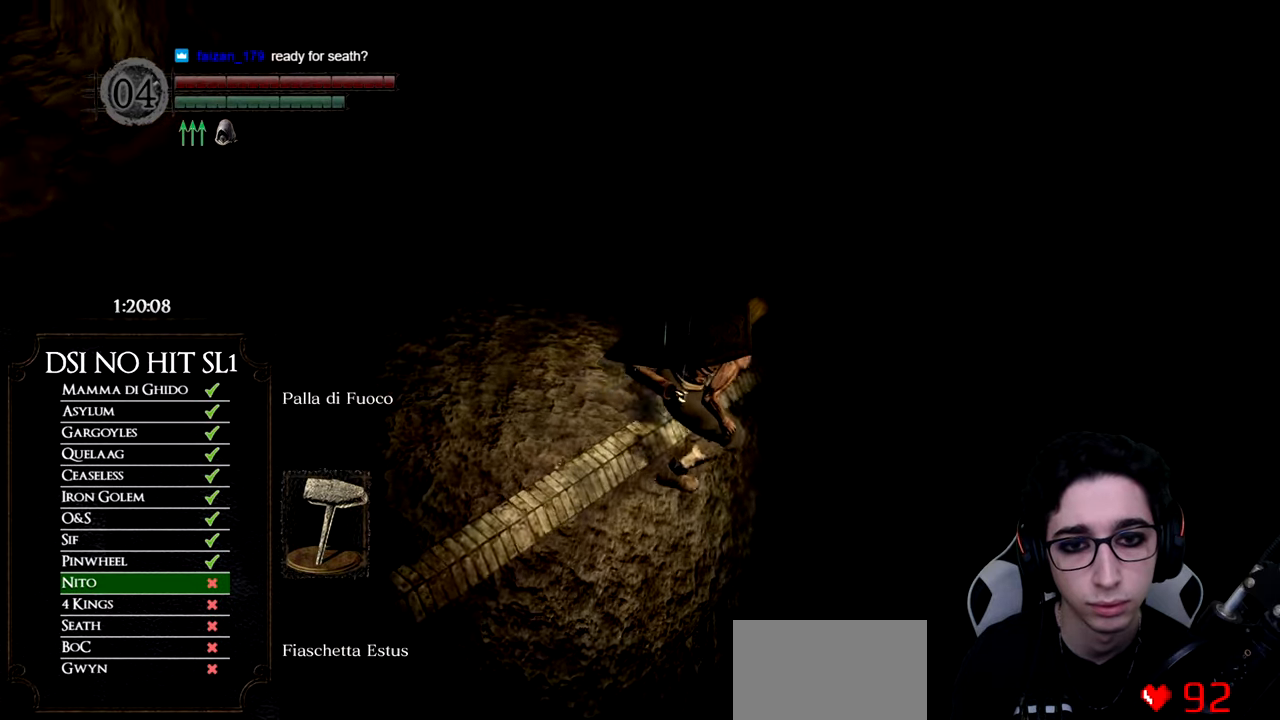
{"buttons": [], "left_stick": "up-left", "right_stick": "center", "button_events": []}
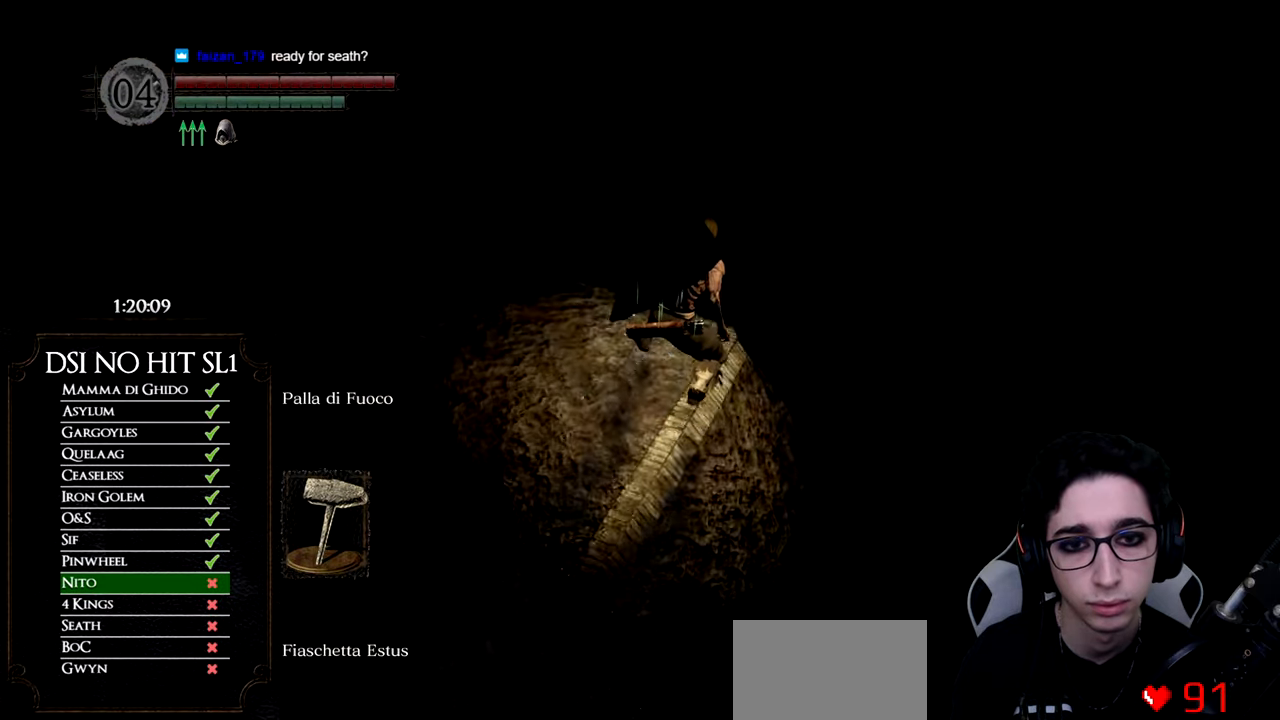
{"buttons": [], "left_stick": "up-left", "right_stick": "left", "button_events": []}
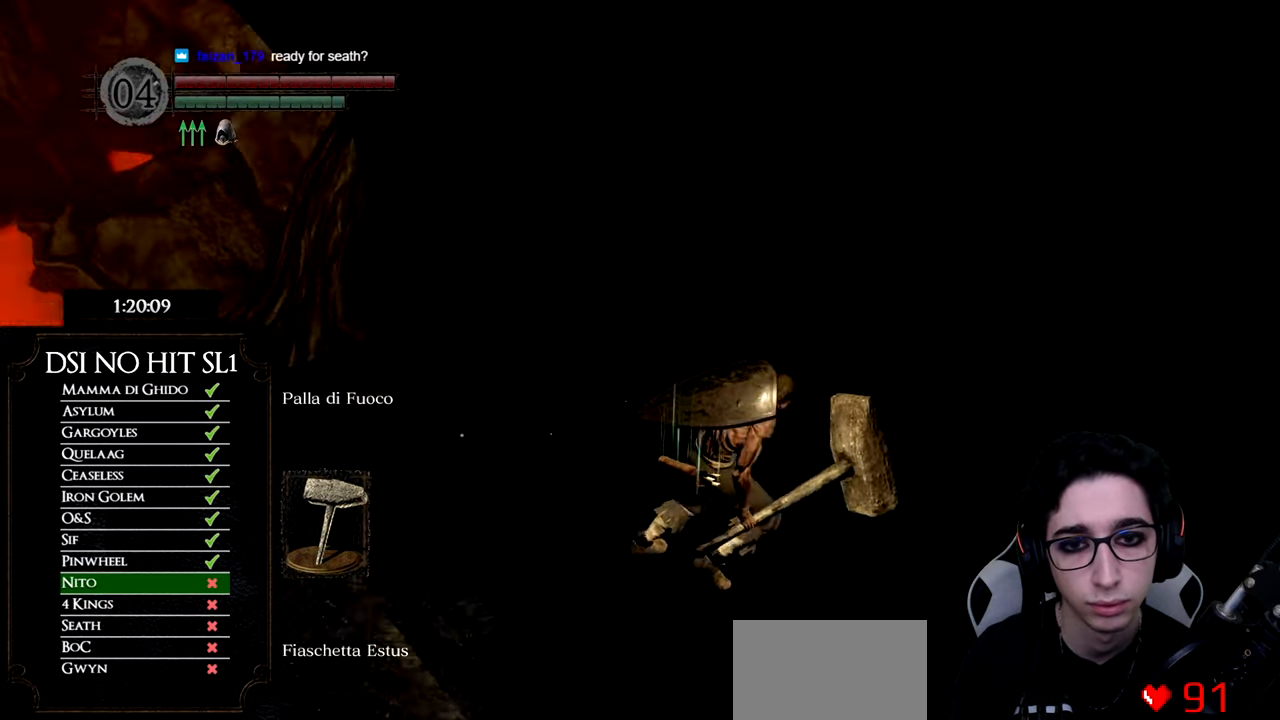
{"buttons": [], "left_stick": "left", "right_stick": "center", "button_events": [[234, "B", "down"], [300, "B", "up"], [367, "B", "down"], [451, "B", "up"]]}
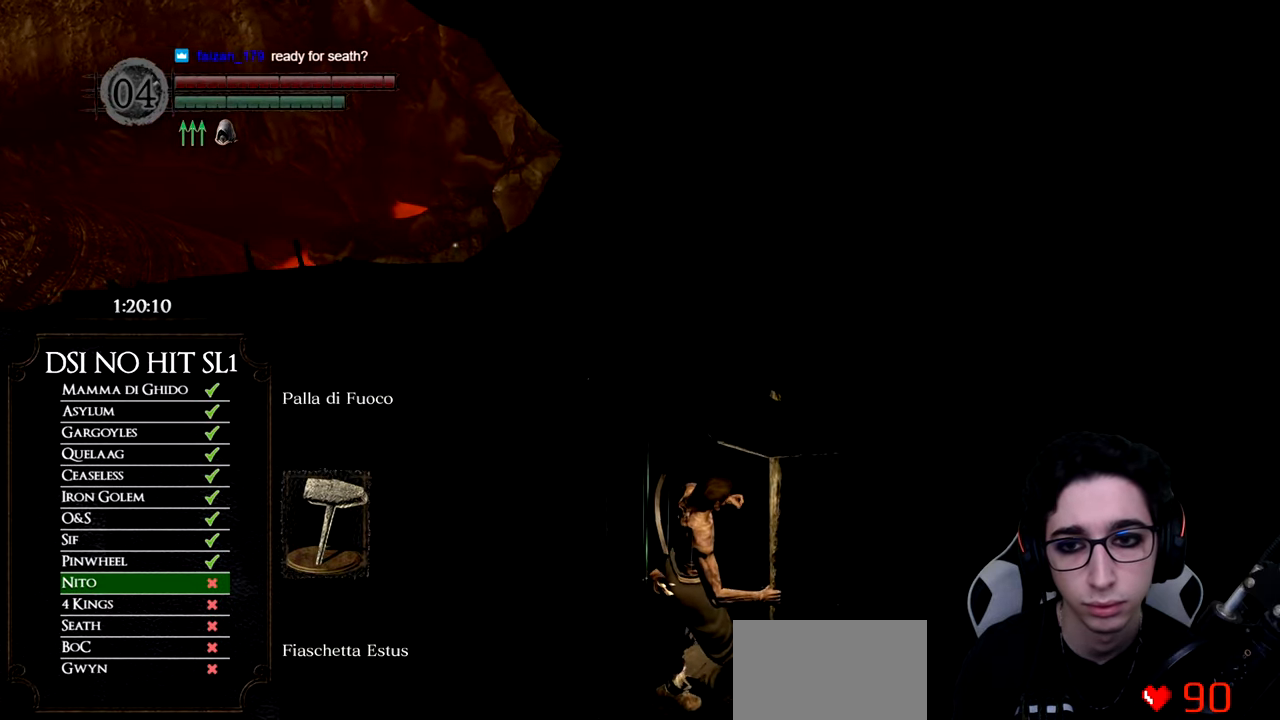
{"buttons": [], "left_stick": "up-left", "right_stick": "left", "button_events": [[33, "B", "down"], [100, "B", "up"], [166, "B", "down"], [250, "B", "up"]]}
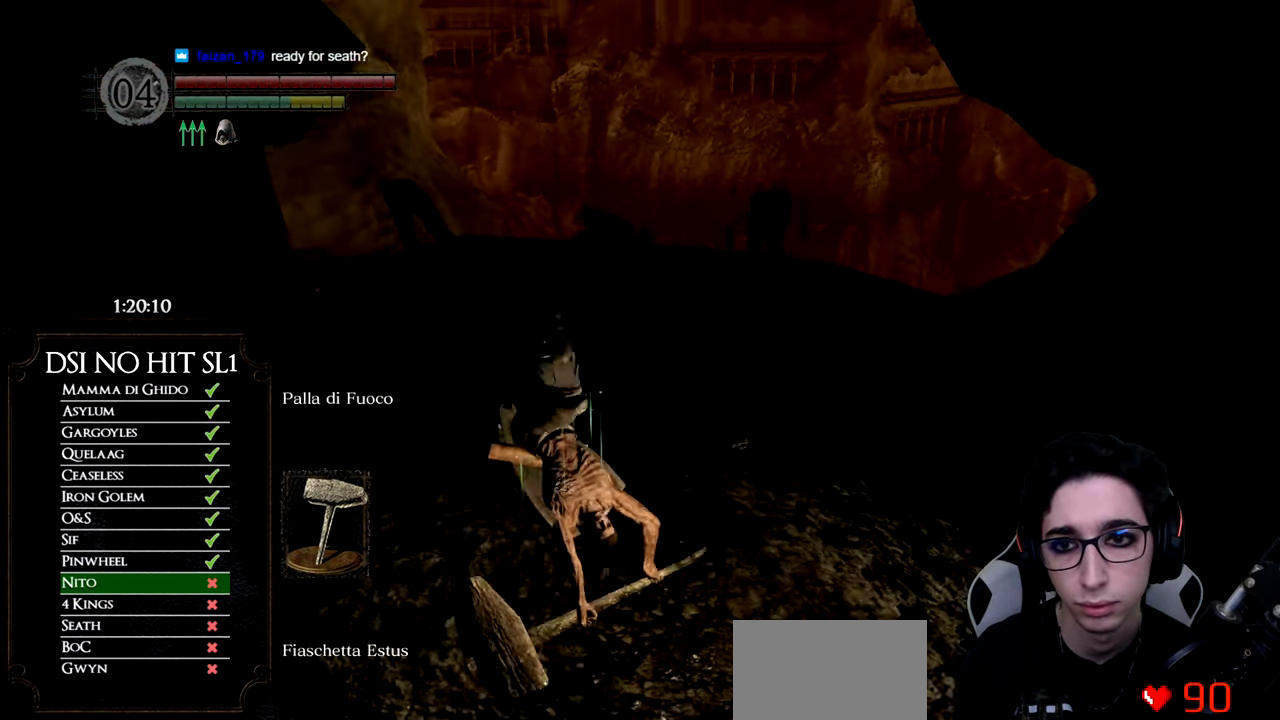
{"buttons": ["B"], "left_stick": "up", "right_stick": "center", "button_events": [[217, "B", "down"]]}
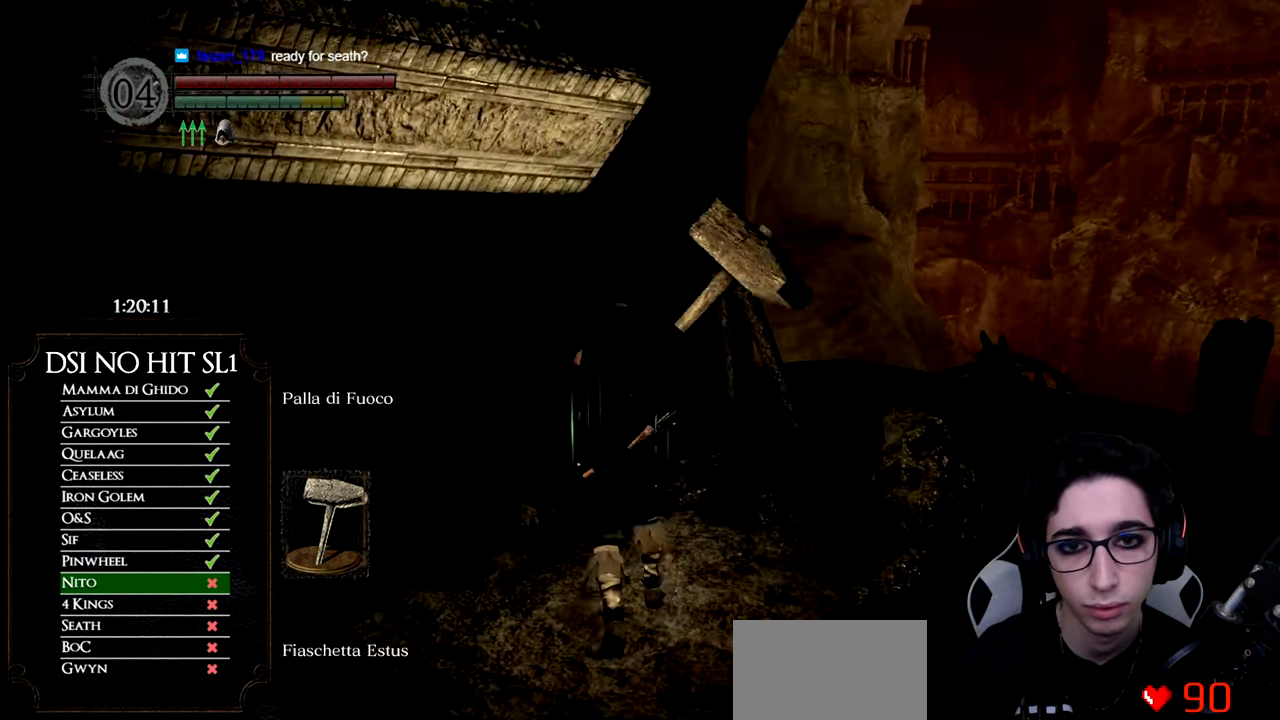
{"buttons": ["B"], "left_stick": "up", "right_stick": "center", "button_events": []}
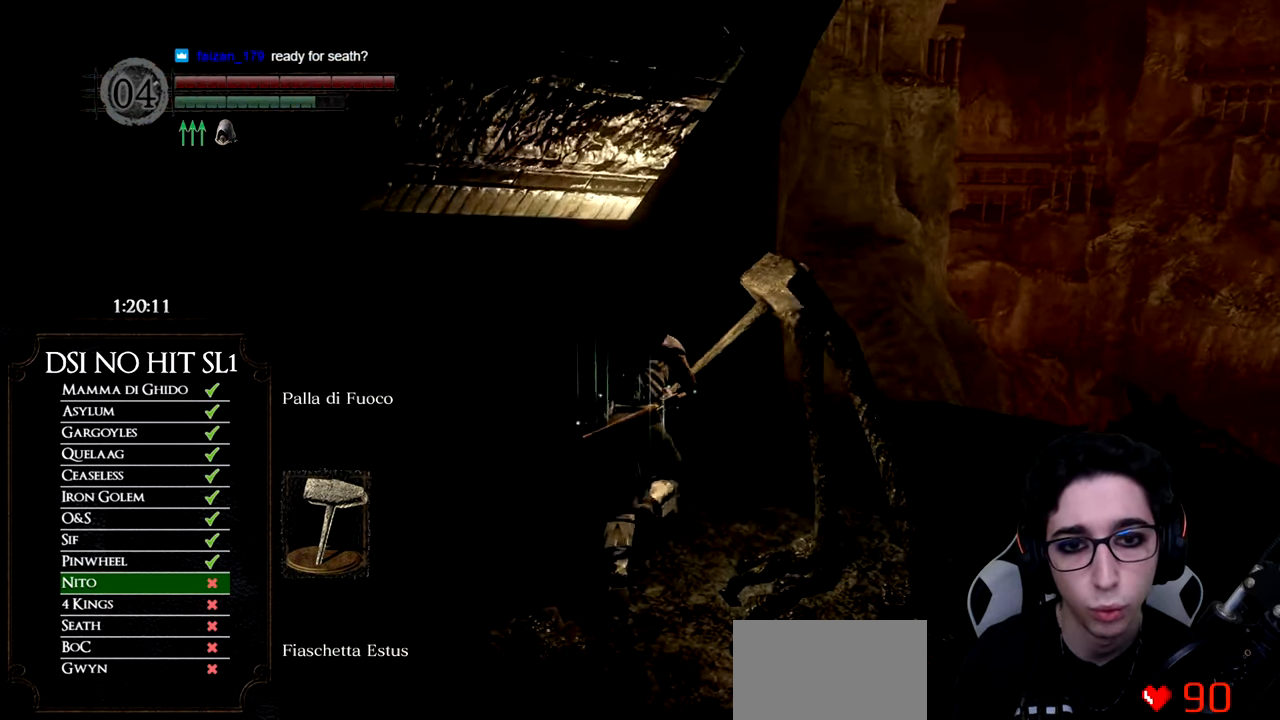
{"buttons": [], "left_stick": "up", "right_stick": "center", "button_events": [[117, "B", "up"], [217, "B", "down"], [300, "B", "up"], [367, "B", "down"], [434, "B", "up"]]}
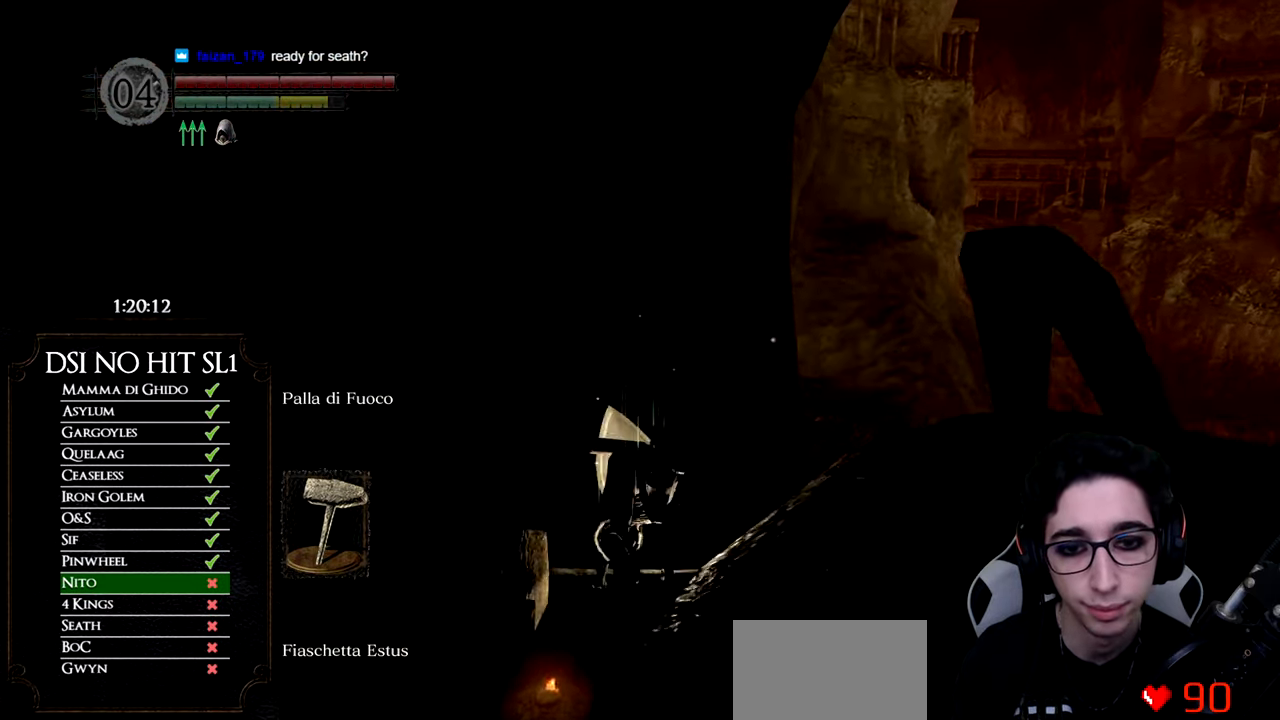
{"buttons": [], "left_stick": "up-left", "right_stick": "center", "button_events": []}
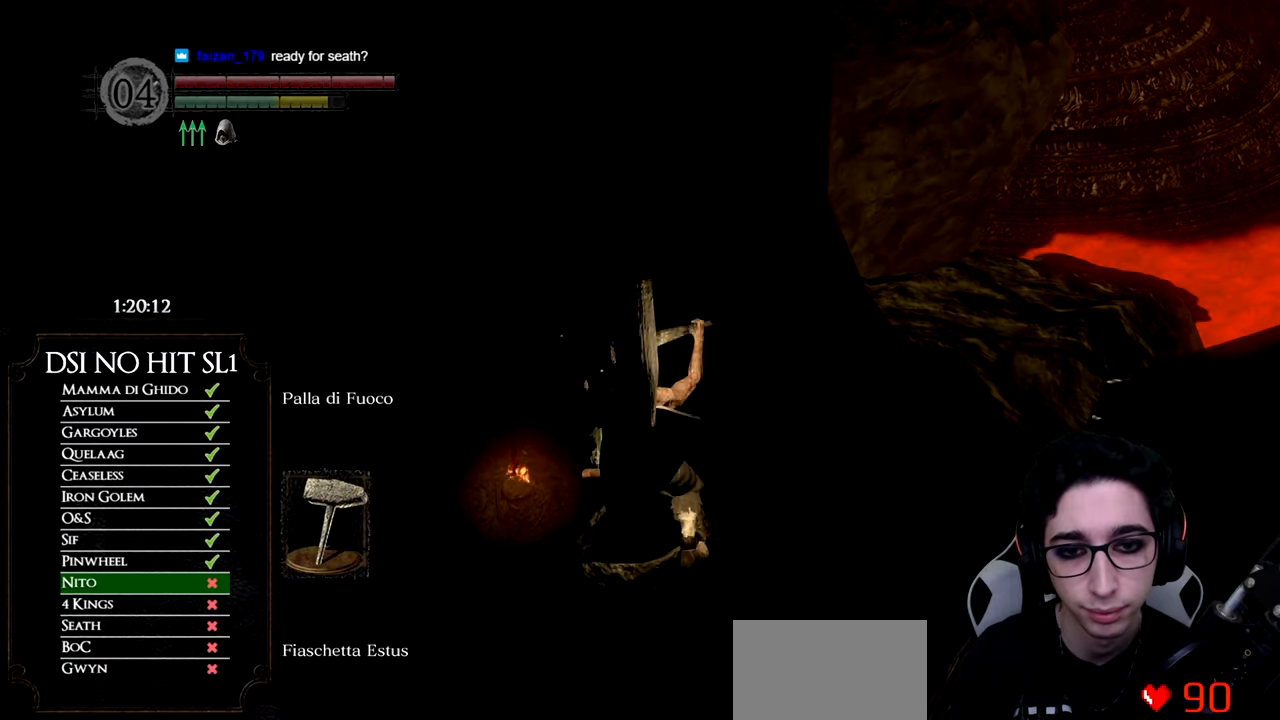
{"buttons": [], "left_stick": "up", "right_stick": "center", "button_events": []}
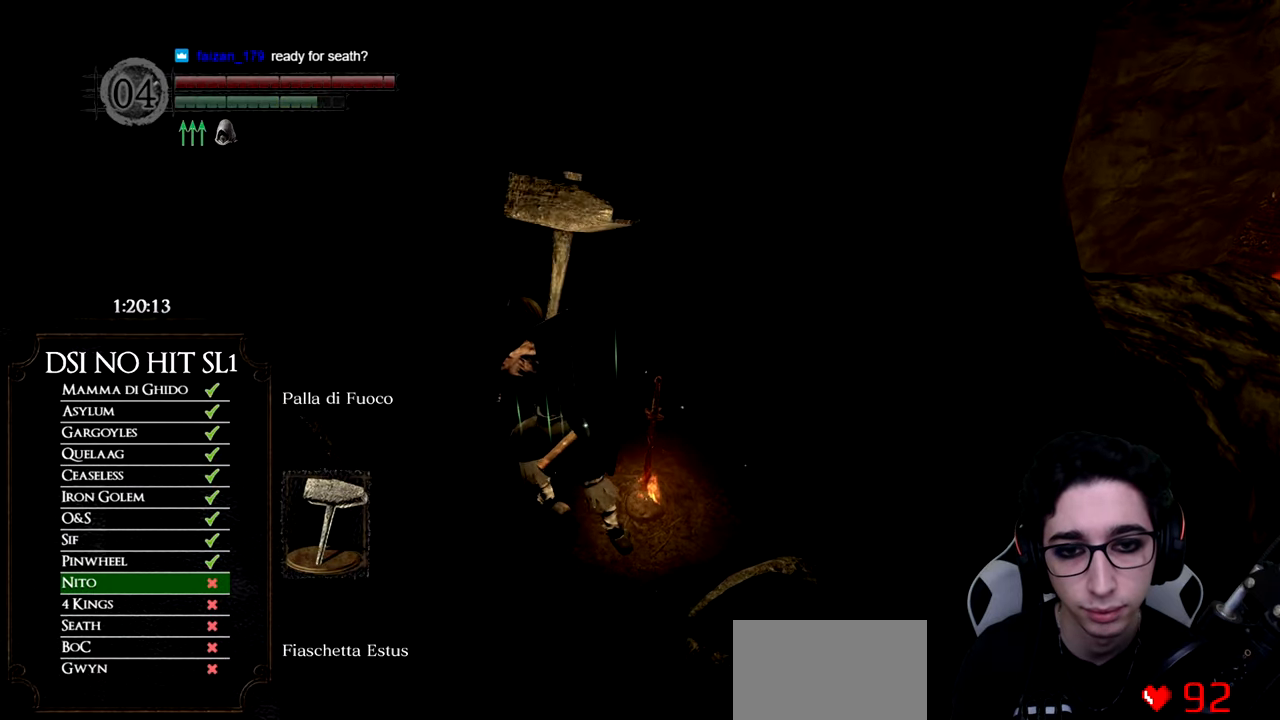
{"buttons": ["A"], "left_stick": "up-right", "right_stick": "center", "button_events": [[150, "A", "down"], [250, "A", "up"], [317, "A", "down"], [400, "A", "up"], [467, "A", "down"]]}
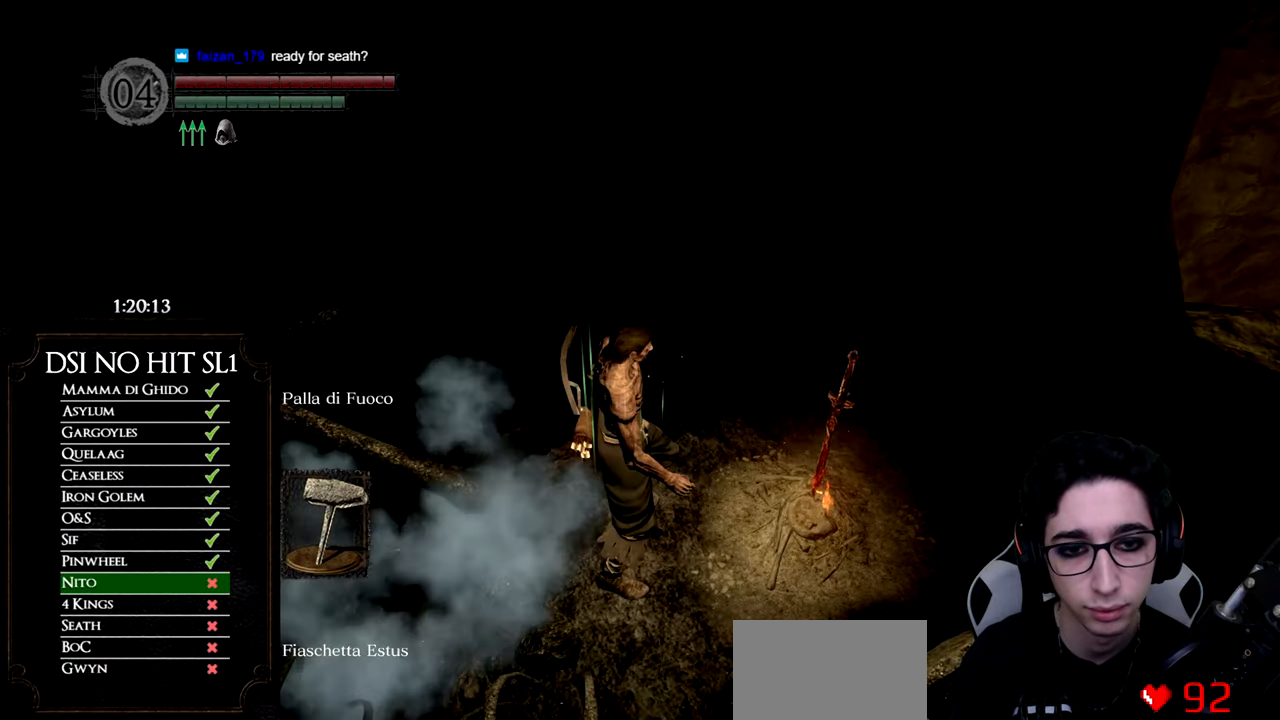
{"buttons": [], "left_stick": "center", "right_stick": "right", "button_events": [[50, "A", "up"], [117, "A", "down"], [201, "A", "up"]]}
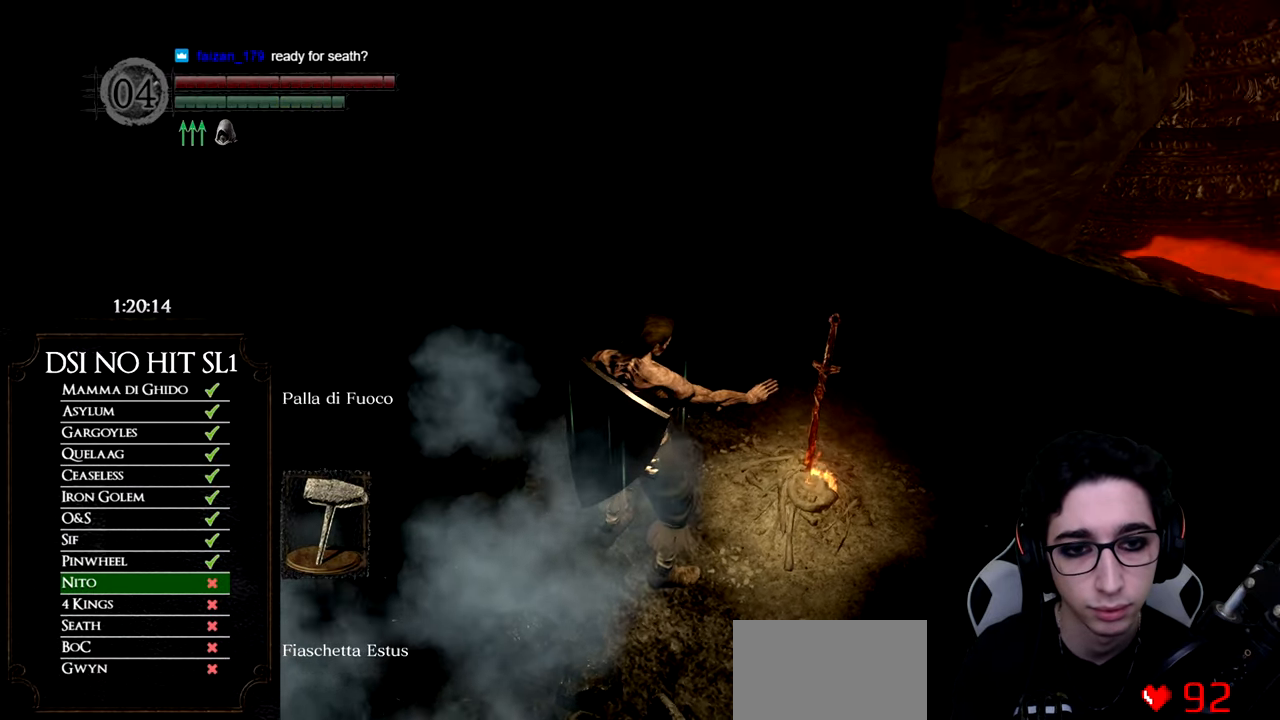
{"buttons": [], "left_stick": "left", "right_stick": "right", "button_events": []}